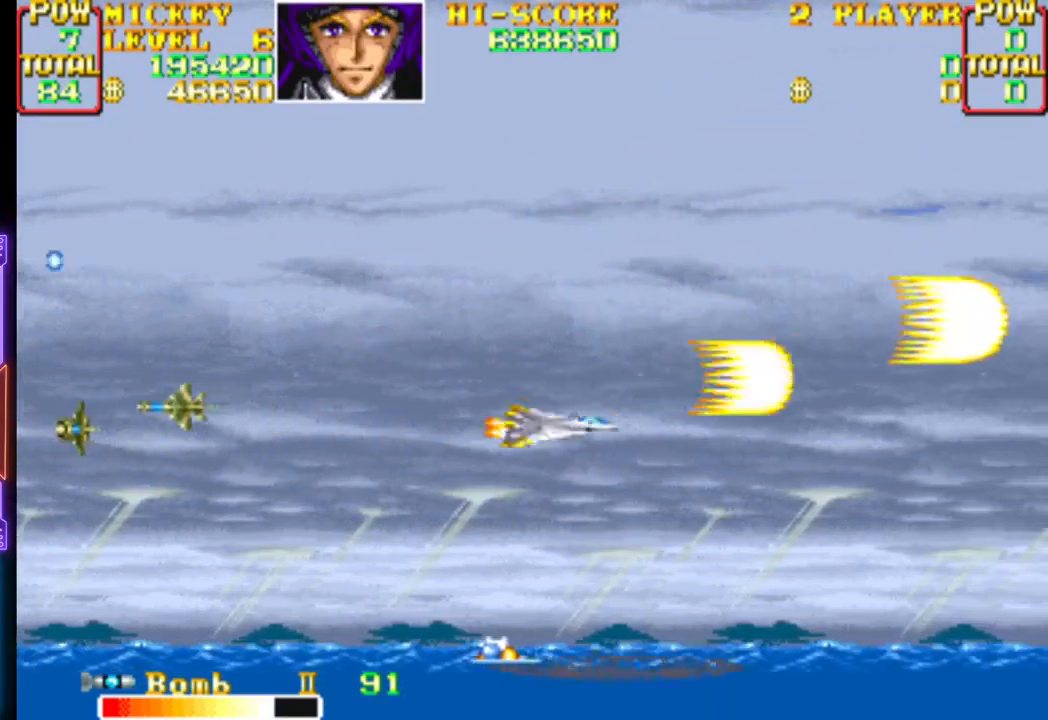
Gameplay with a controller (PlayStation layout); each line is a JSON object with the inputs held at the frame after it. "events" lists button and stick changes between this image and that frame as [ms after this image, input, new state], when the widget could be followed in between. Not read: left_stick right_stick.
{"buttons": ["CROSS"], "events": [[133, "CROSS", "up"], [167, "CROSS", "down"], [300, "DPAD_LEFT", "up"], [333, "CROSS", "up"], [350, "CROSS", "down"], [450, "DPAD_DOWN", "up"]]}
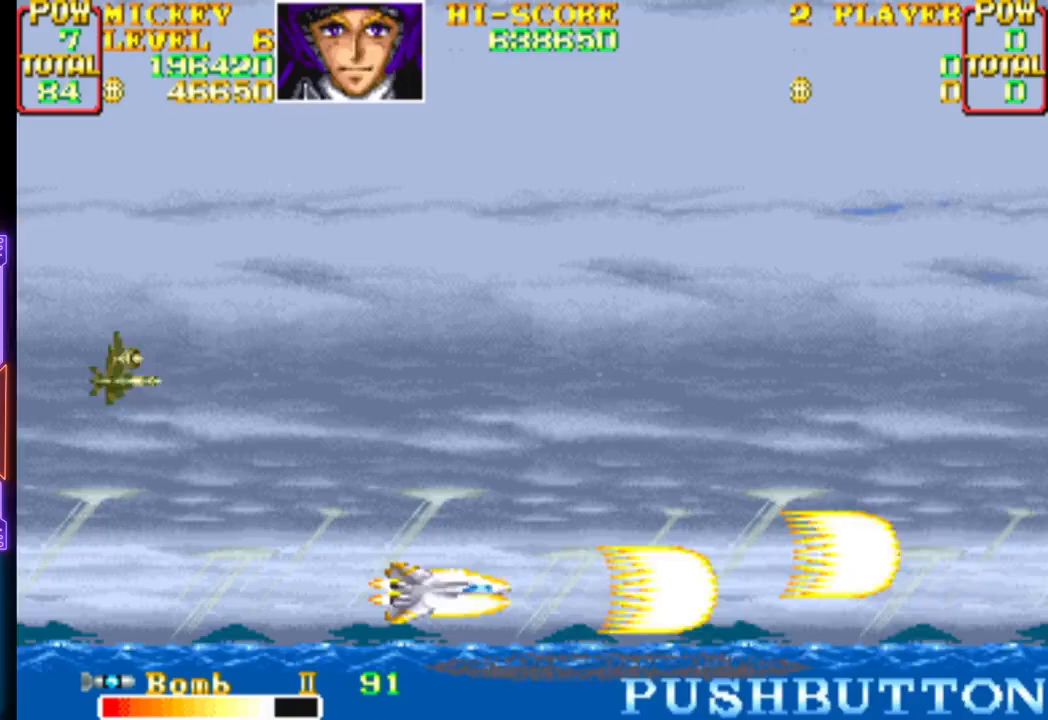
{"buttons": ["CROSS", "DPAD_LEFT"]}
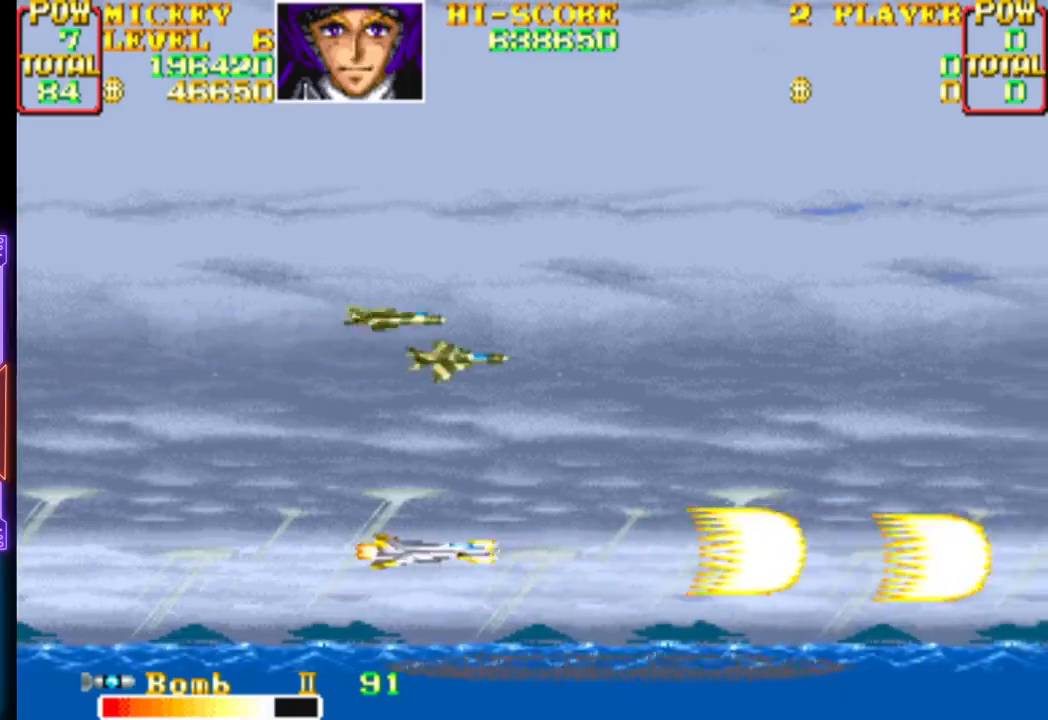
{"buttons": ["CROSS", "DPAD_UP"], "events": [[83, "CROSS", "up"], [133, "CROSS", "down"], [217, "DPAD_UP", "down"], [267, "DPAD_LEFT", "up"], [300, "CROSS", "up"], [317, "DPAD_RIGHT", "down"], [350, "CROSS", "down"], [383, "DPAD_RIGHT", "up"], [467, "CROSS", "up"], [500, "CROSS", "down"]]}
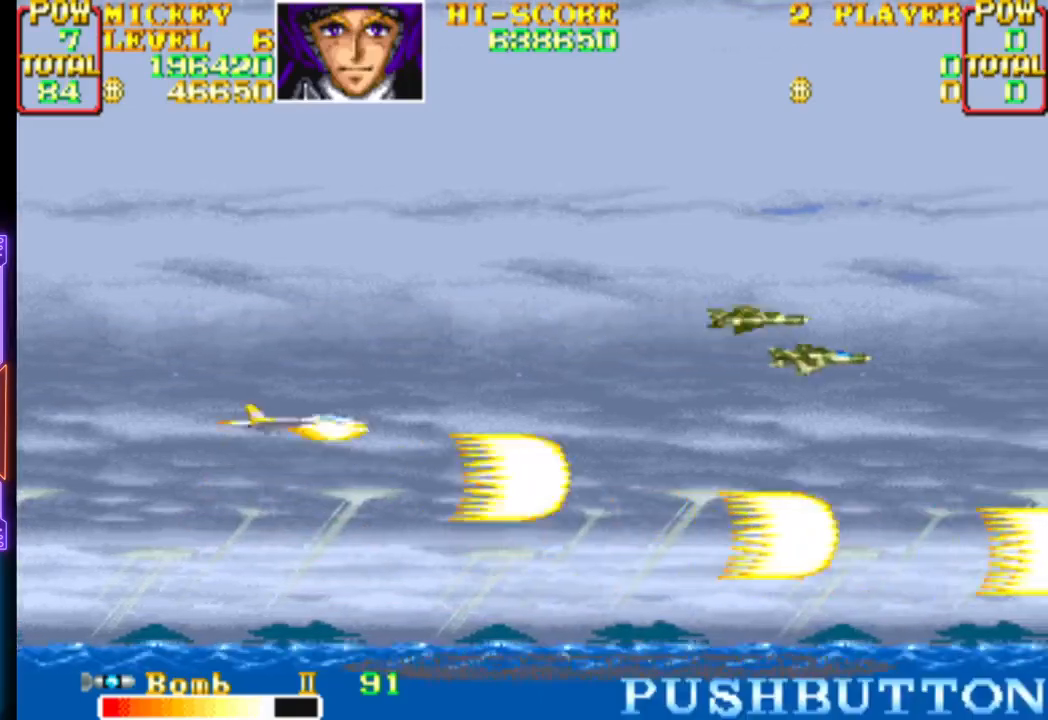
{"buttons": ["CROSS"], "events": [[133, "DPAD_RIGHT", "down"], [150, "CROSS", "up"], [200, "CROSS", "down"], [267, "DPAD_UP", "up"], [333, "DPAD_RIGHT", "up"], [350, "CROSS", "up"], [400, "CROSS", "down"]]}
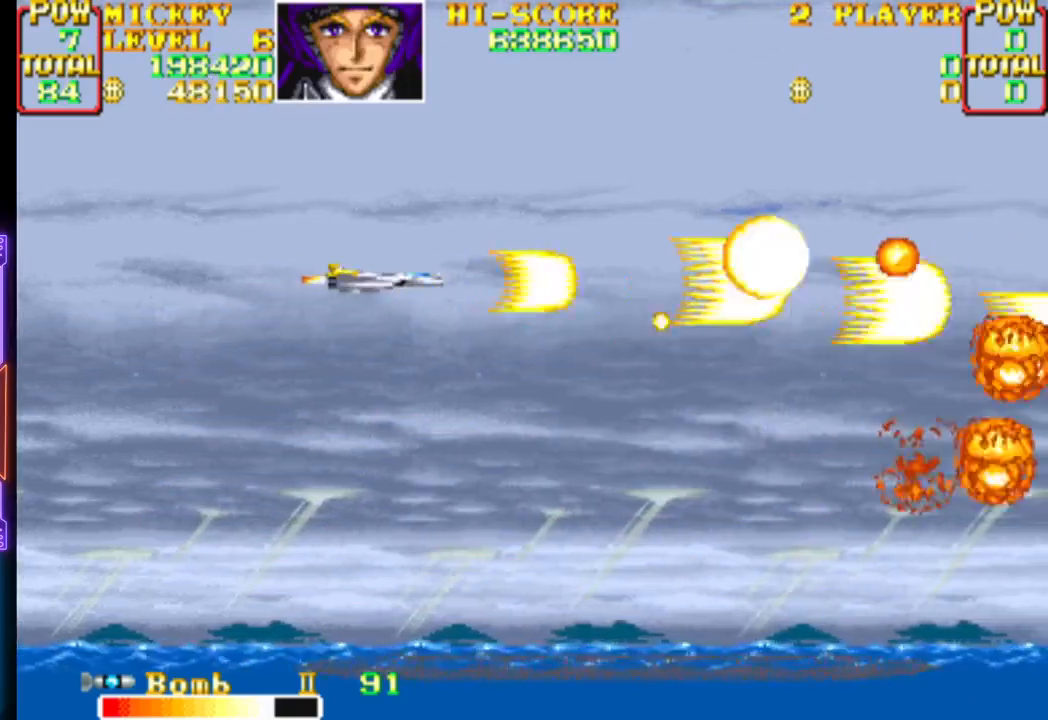
{"buttons": ["CROSS", "DPAD_DOWN"], "events": [[33, "CROSS", "up"], [33, "DPAD_LEFT", "down"], [33, "DPAD_UP", "down"], [83, "CROSS", "down"], [183, "DPAD_UP", "up"], [217, "CROSS", "up"], [217, "DPAD_DOWN", "down"], [233, "DPAD_LEFT", "up"], [283, "CROSS", "down"], [417, "CROSS", "up"], [467, "CROSS", "down"]]}
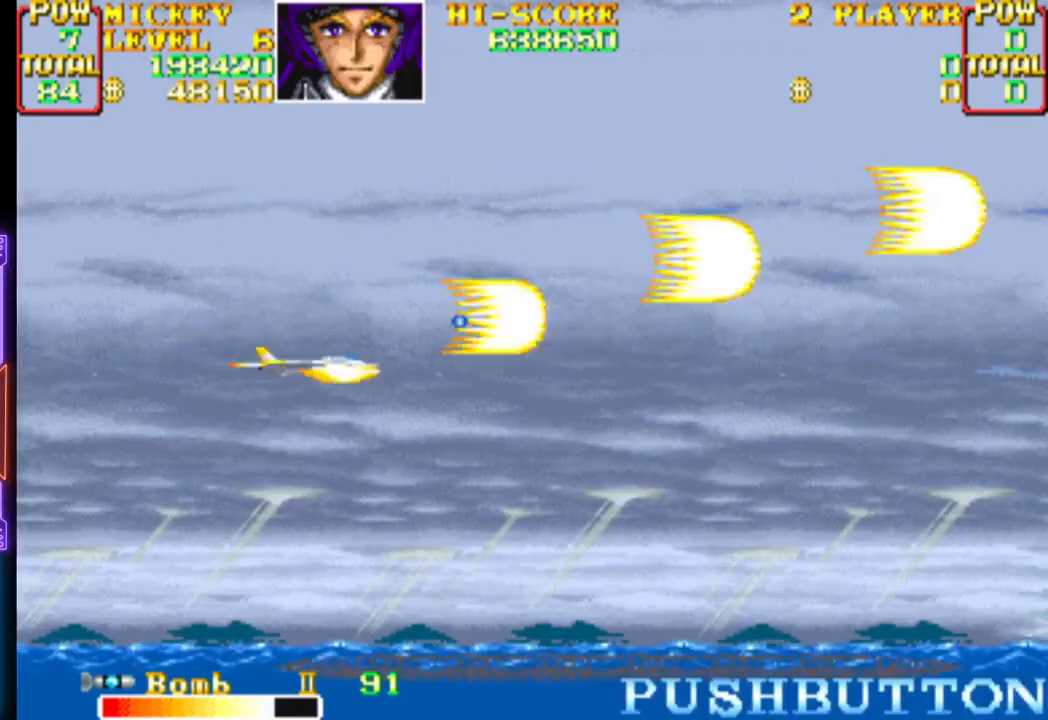
{"buttons": ["CROSS", "DPAD_UP"], "events": [[83, "CROSS", "up"], [133, "DPAD_RIGHT", "down"], [150, "CROSS", "down"], [267, "CROSS", "up"], [267, "DPAD_DOWN", "up"], [333, "CROSS", "down"], [383, "DPAD_UP", "down"], [450, "DPAD_RIGHT", "up"], [467, "CROSS", "up"], [500, "CROSS", "down"]]}
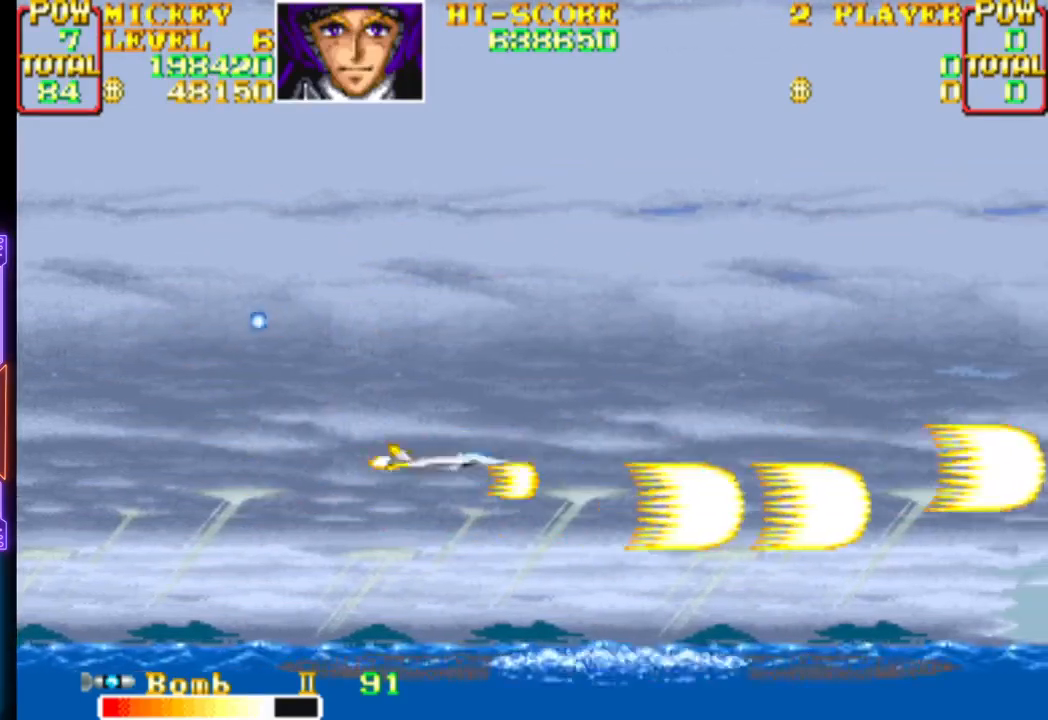
{"buttons": ["CROSS"], "events": [[150, "CROSS", "up"], [200, "CROSS", "down"], [250, "DPAD_LEFT", "down"], [267, "DPAD_LEFT", "up"], [267, "DPAD_UP", "up"], [350, "CROSS", "up"], [400, "CROSS", "down"]]}
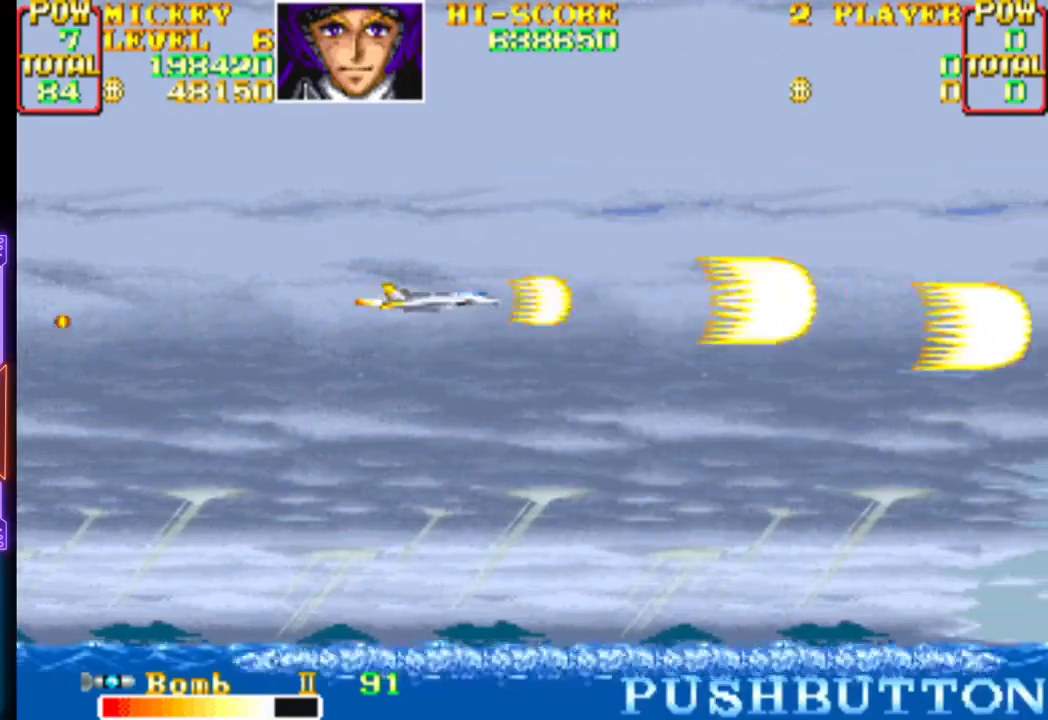
{"buttons": ["CROSS"], "events": [[33, "CROSS", "up"], [117, "CROSS", "down"], [233, "CROSS", "up"], [300, "CROSS", "down"], [317, "DPAD_LEFT", "down"], [317, "DPAD_UP", "down"], [367, "DPAD_UP", "up"], [433, "CROSS", "up"], [483, "CROSS", "down"], [483, "DPAD_LEFT", "up"]]}
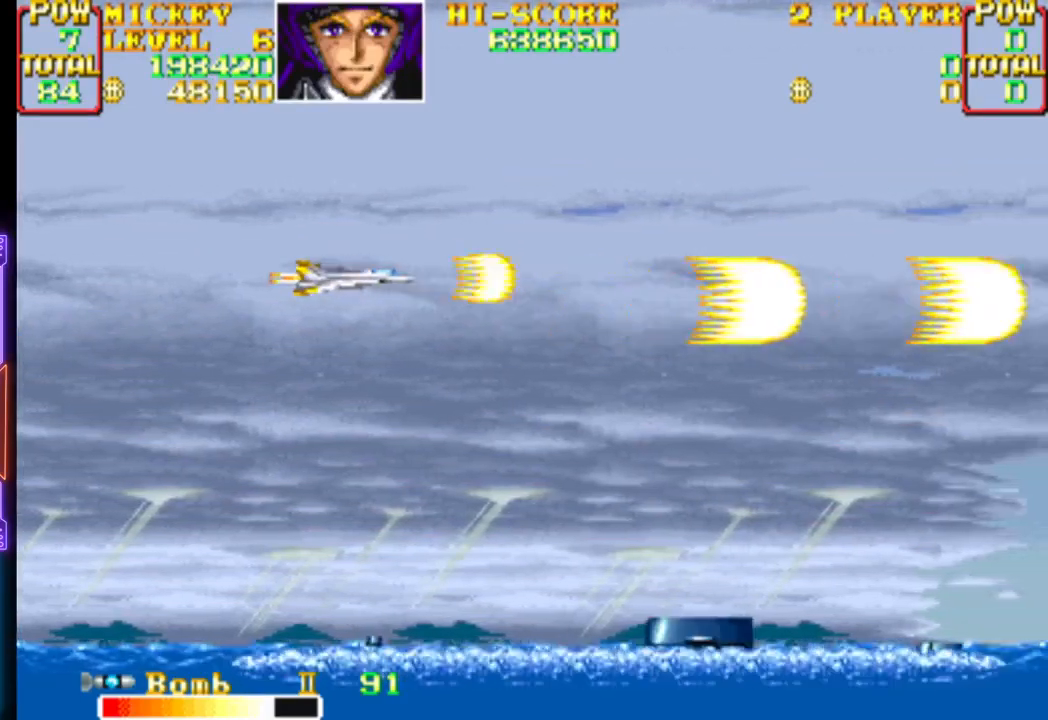
{"buttons": ["DPAD_DOWN", "DPAD_LEFT"], "events": [[100, "DPAD_DOWN", "down"], [100, "DPAD_RIGHT", "down"], [133, "CROSS", "up"], [183, "CROSS", "down"], [317, "CROSS", "up"], [317, "DPAD_RIGHT", "up"], [350, "DPAD_DOWN", "up"], [383, "CROSS", "down"], [450, "DPAD_LEFT", "down"], [483, "DPAD_DOWN", "down"], [500, "CROSS", "up"]]}
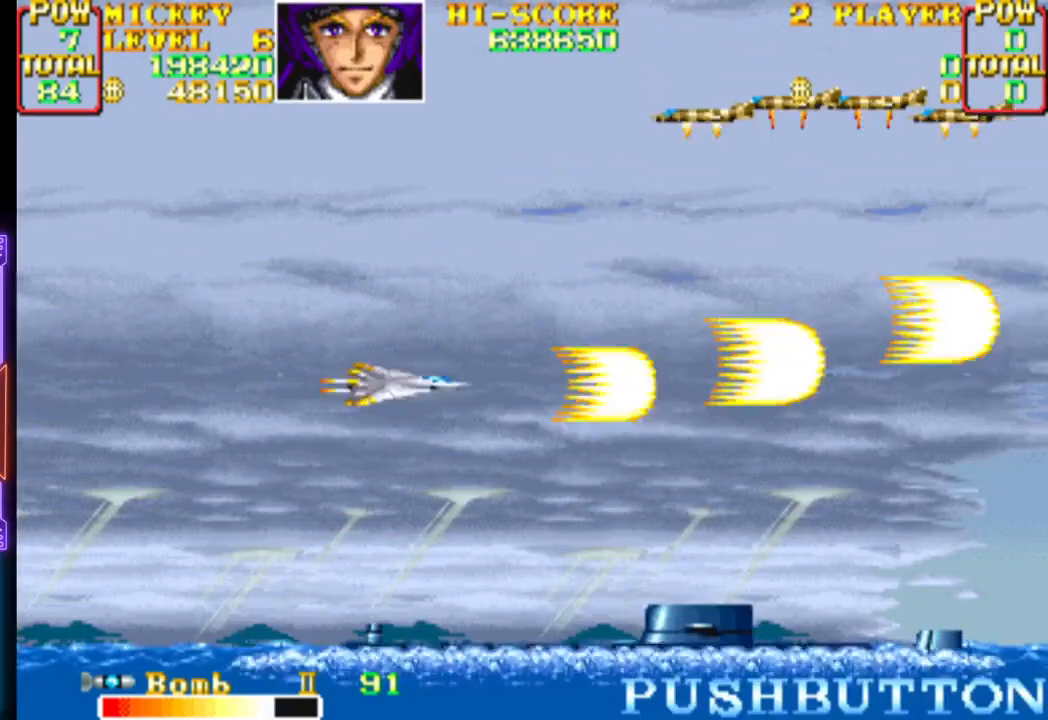
{"buttons": ["CROSS", "DPAD_UP", "DPAD_RIGHT"]}
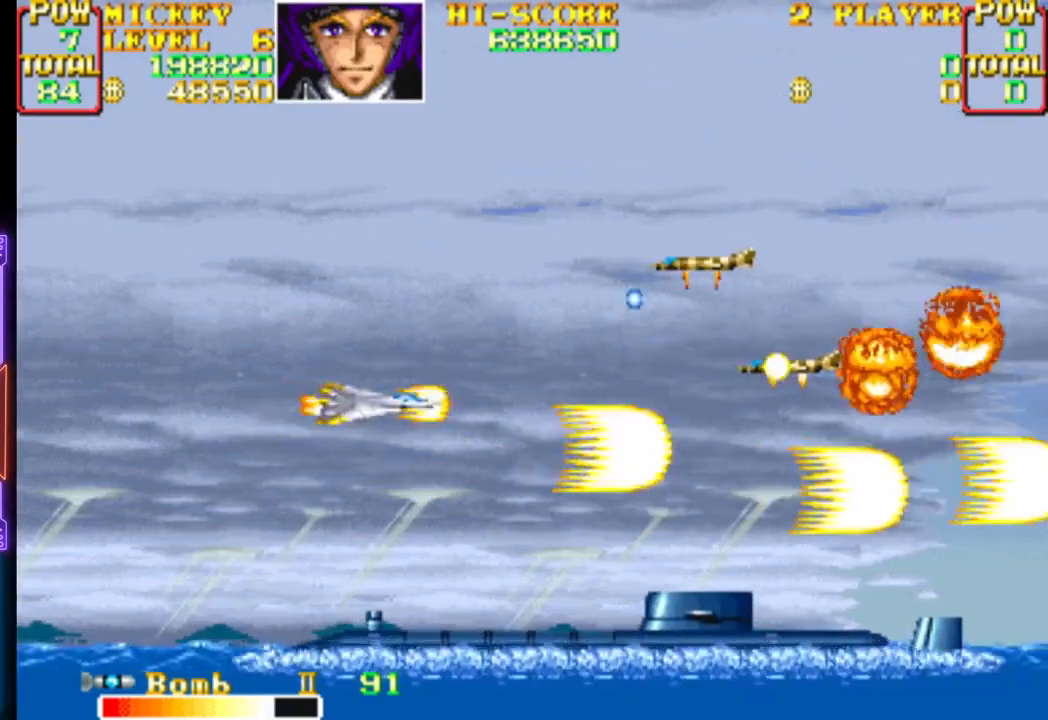
{"buttons": ["CROSS", "DPAD_DOWN"]}
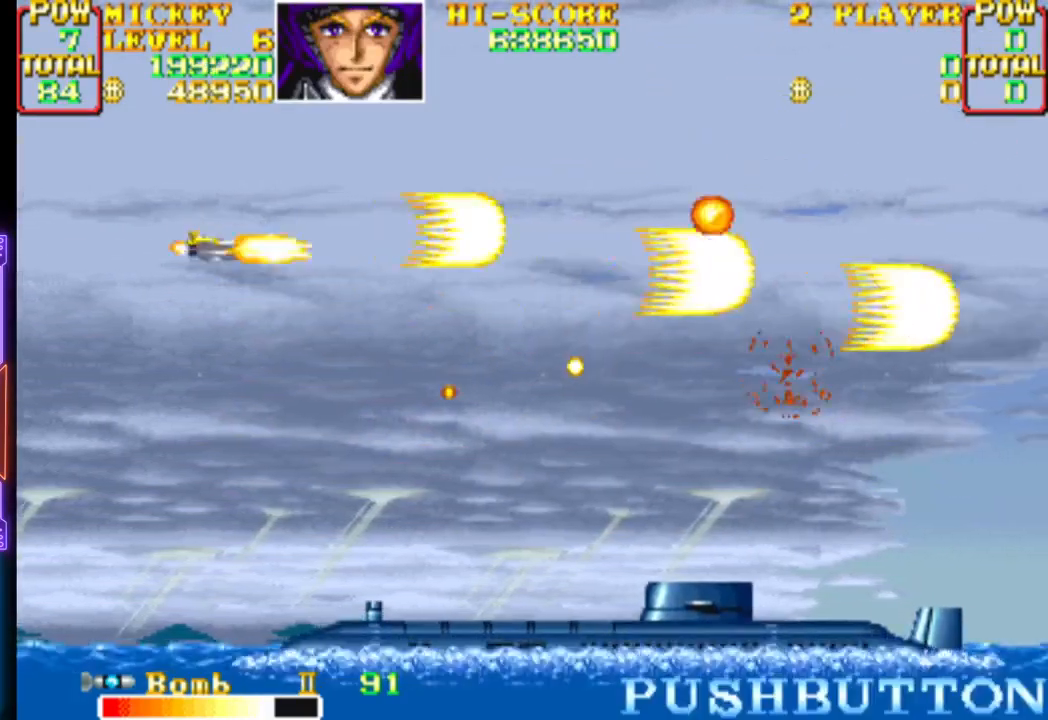
{"buttons": ["DPAD_RIGHT"]}
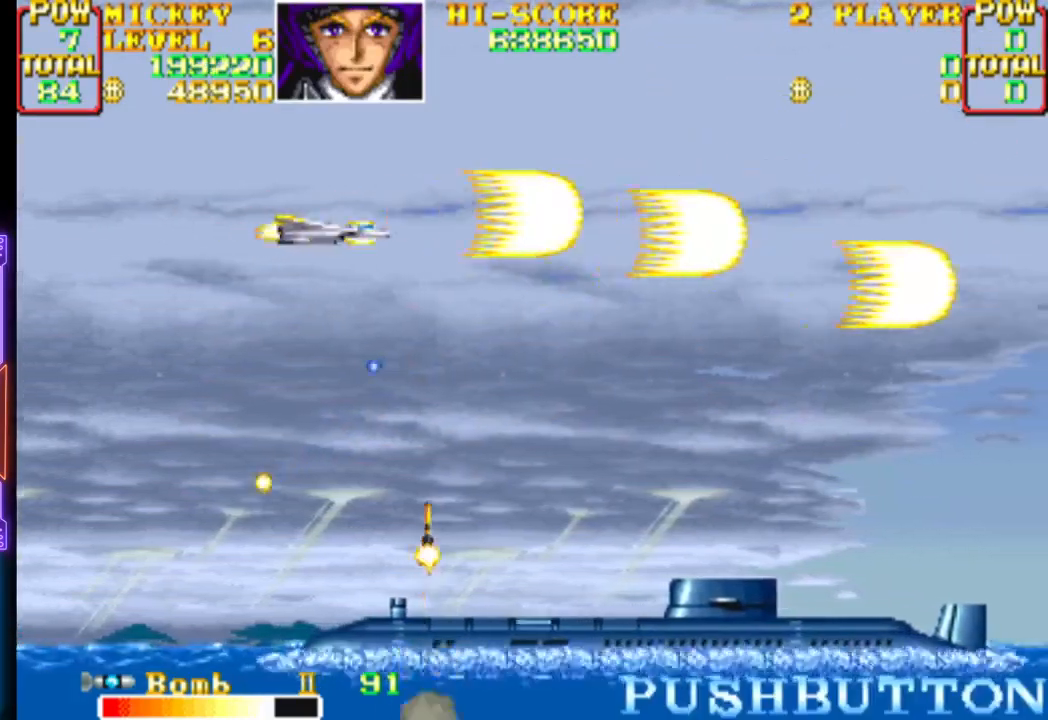
{"buttons": ["DPAD_LEFT"]}
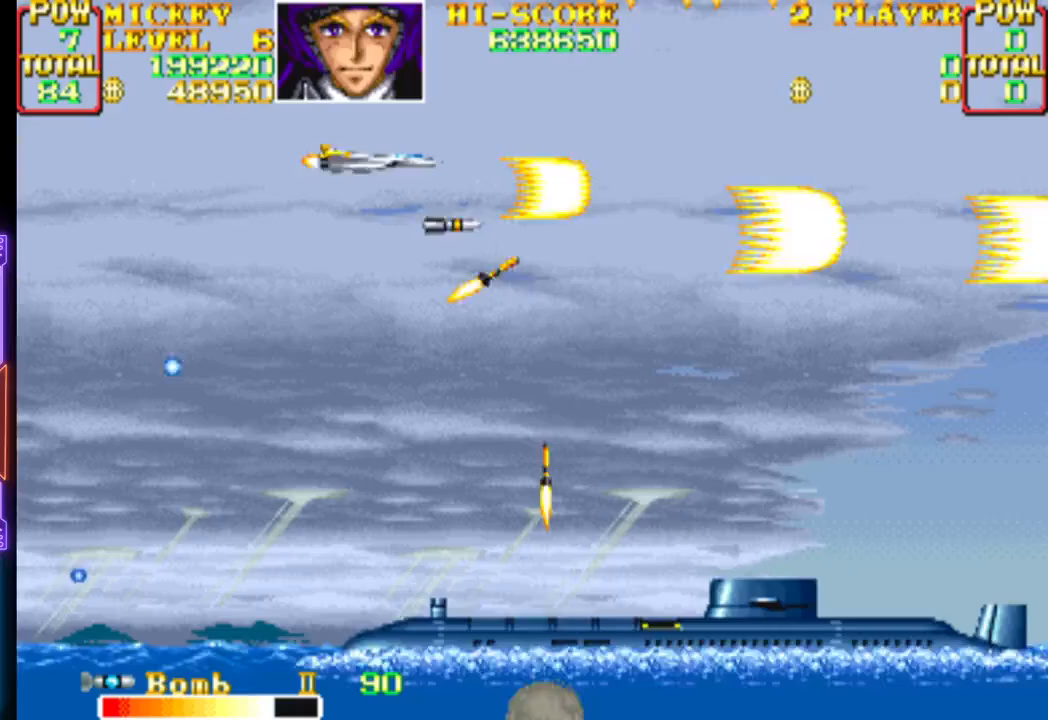
{"buttons": ["CROSS", "DPAD_DOWN"], "events": [[17, "CROSS", "down"], [50, "CIRCLE", "down"], [100, "DPAD_DOWN", "down"], [117, "CIRCLE", "up"], [167, "DPAD_LEFT", "up"], [233, "CIRCLE", "down"], [283, "CIRCLE", "up"], [300, "CROSS", "up"], [333, "CROSS", "down"], [350, "CIRCLE", "down"], [433, "CIRCLE", "up"], [467, "CROSS", "up"], [483, "CROSS", "down"]]}
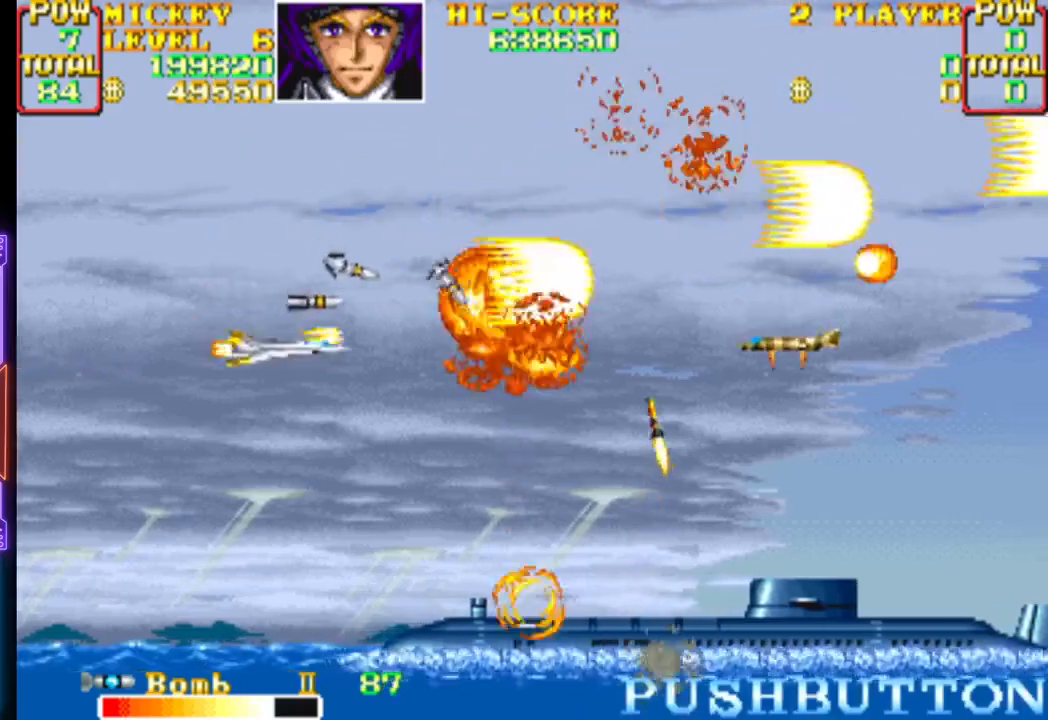
{"buttons": ["CROSS"], "events": [[133, "DPAD_DOWN", "up"], [283, "CROSS", "up"], [283, "DPAD_DOWN", "down"], [317, "CROSS", "down"], [433, "DPAD_DOWN", "up"], [450, "CROSS", "up"], [467, "CROSS", "down"]]}
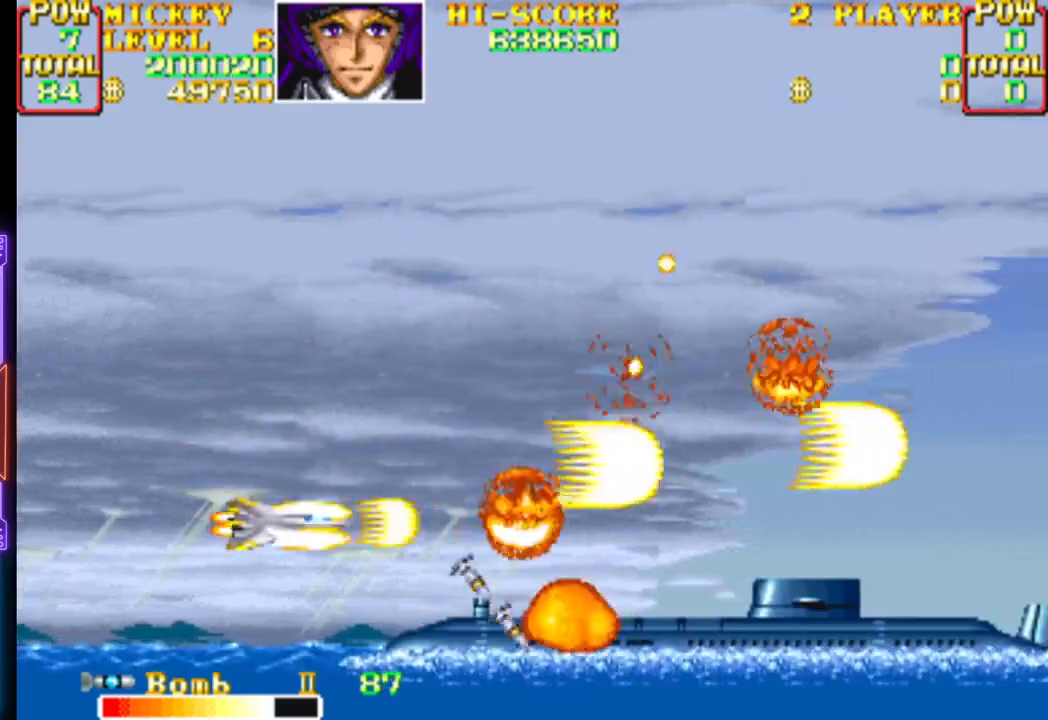
{"buttons": ["CROSS"], "events": [[117, "CROSS", "up"], [117, "DPAD_DOWN", "down"], [133, "CROSS", "down"], [217, "DPAD_DOWN", "up"], [267, "CROSS", "up"], [283, "CROSS", "down"], [300, "DPAD_LEFT", "down"], [317, "DPAD_UP", "down"], [433, "DPAD_UP", "up"], [450, "CROSS", "up"], [450, "DPAD_LEFT", "up"], [483, "CROSS", "down"]]}
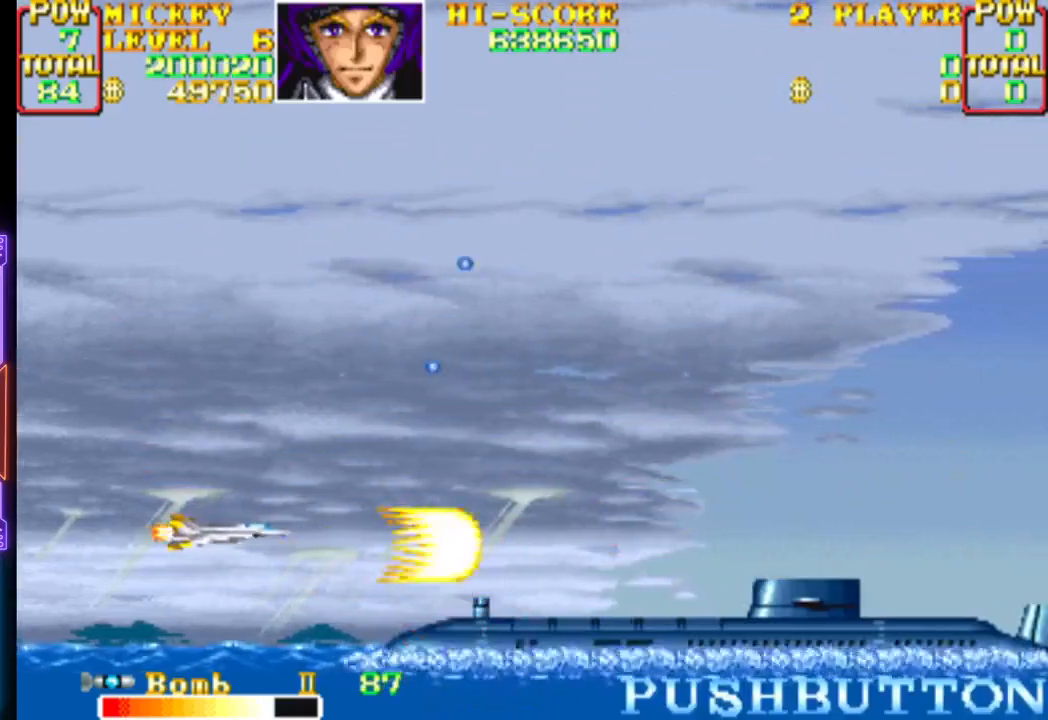
{"buttons": ["CROSS", "CIRCLE", "DPAD_UP"], "events": [[17, "DPAD_RIGHT", "down"], [283, "DPAD_UP", "down"], [333, "CIRCLE", "down"], [433, "CIRCLE", "up"], [450, "CROSS", "up"], [450, "DPAD_RIGHT", "up"], [483, "CROSS", "down"], [500, "CIRCLE", "down"]]}